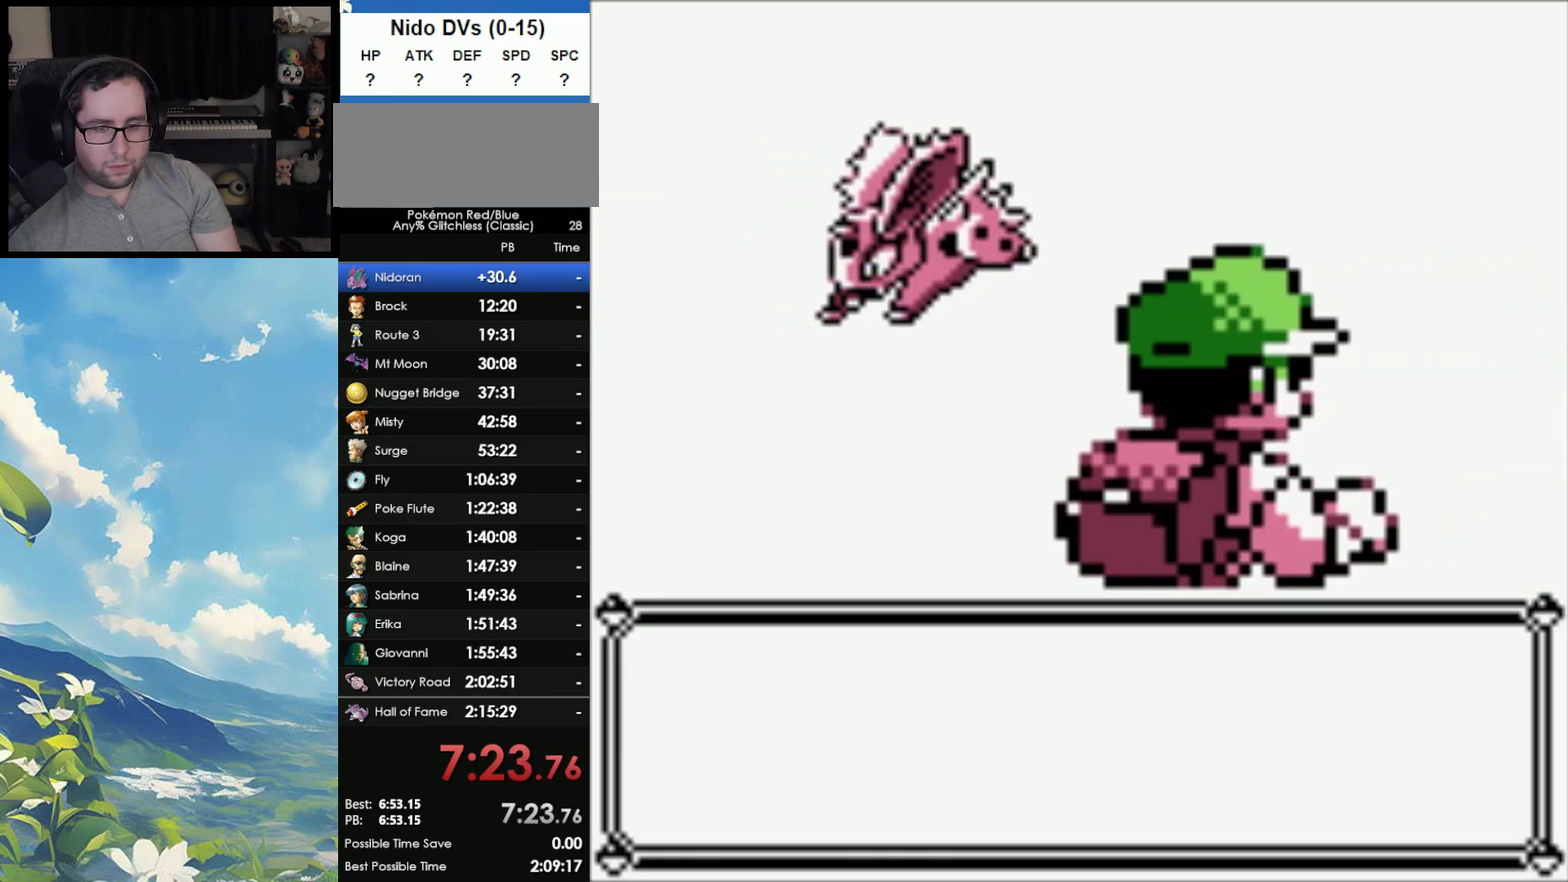
Gameplay with a controller (Nintendo layout); each line is a JSON object with the inputs held at the frame after it. "events" lists button and stick changes between this image and that frame as [ms after this image, input, new state], when the widget could be followed in between. Not read: DPAD_LEFT DPAD_RIGHT DPAD_UP L3 R3.
{"buttons": ["A"], "events": [[283, "A", "down"], [400, "A", "up"], [483, "A", "down"]]}
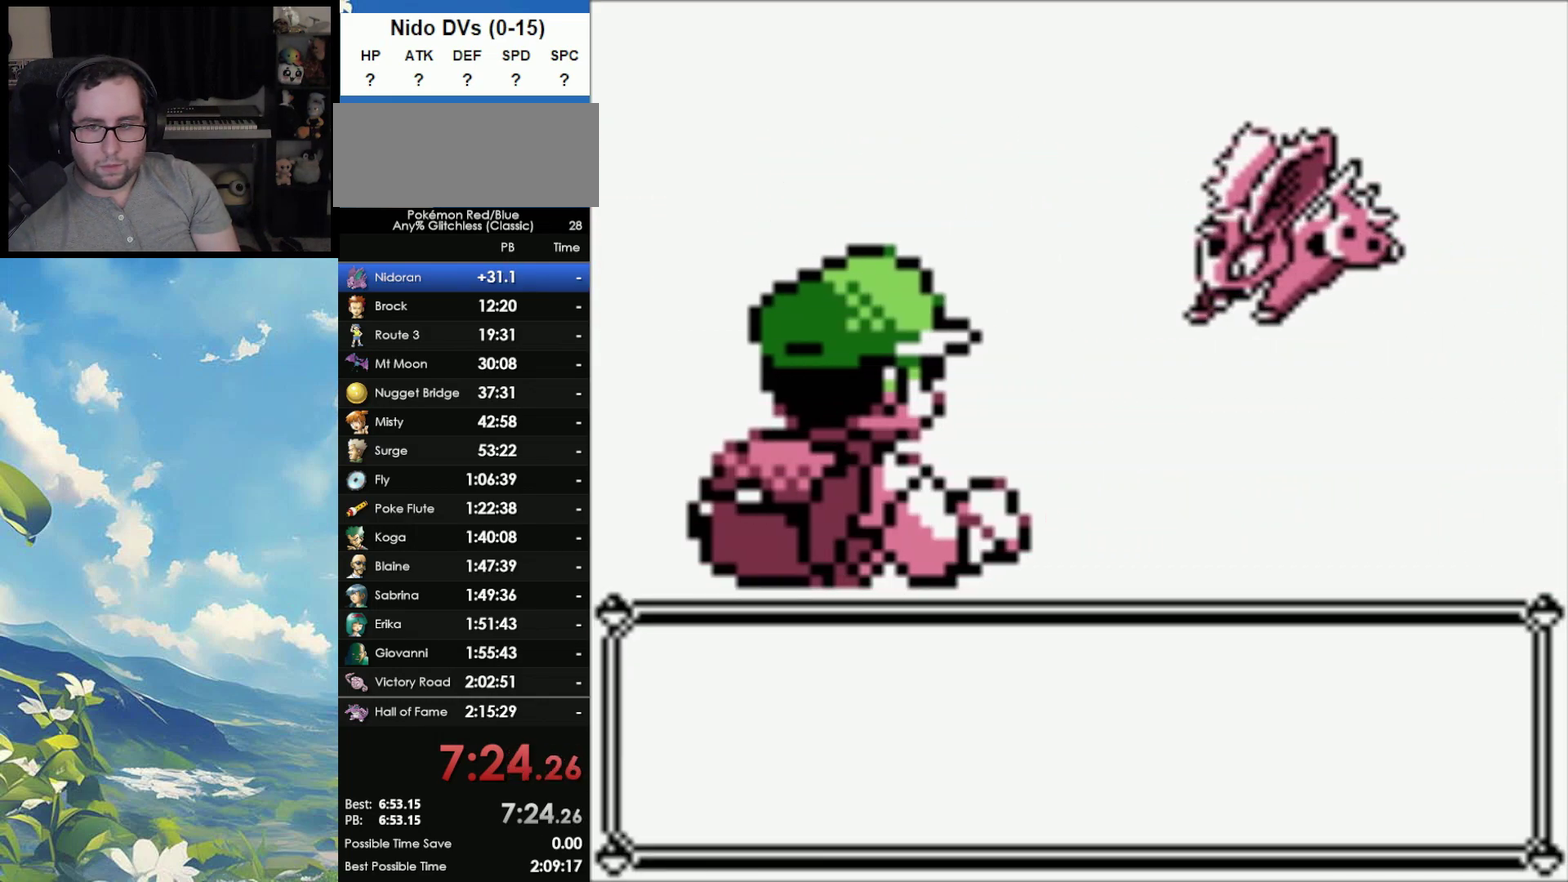
{"buttons": ["A"], "events": [[67, "A", "up"], [133, "A", "down"], [217, "A", "up"], [283, "A", "down"], [367, "A", "up"], [433, "A", "down"]]}
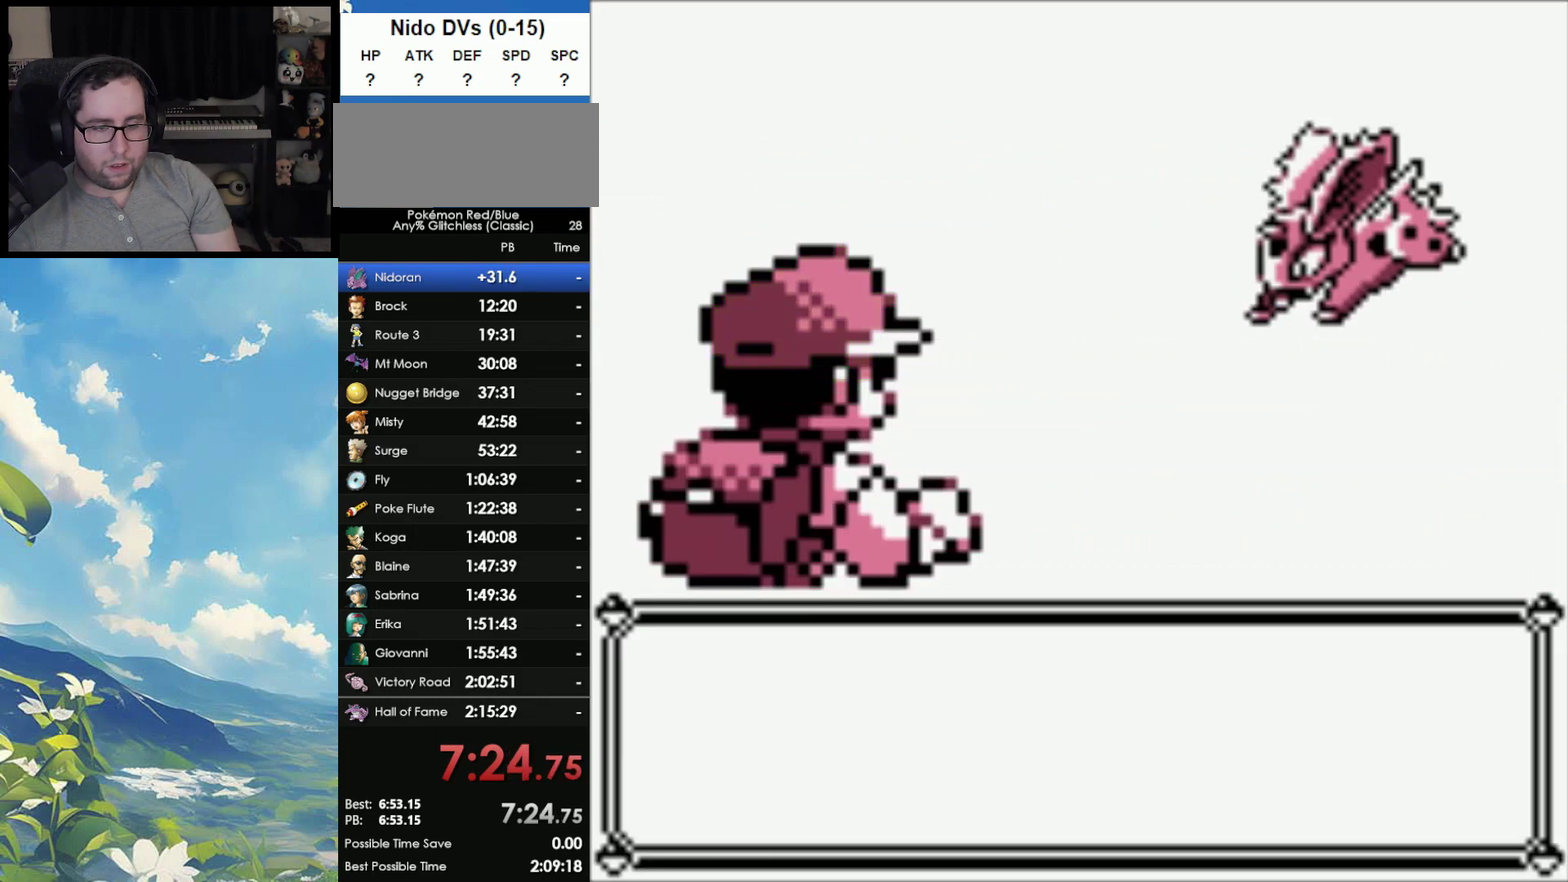
{"buttons": ["A"], "events": [[17, "A", "up"], [83, "A", "down"], [150, "A", "up"], [217, "A", "down"], [283, "A", "up"], [333, "A", "down"]]}
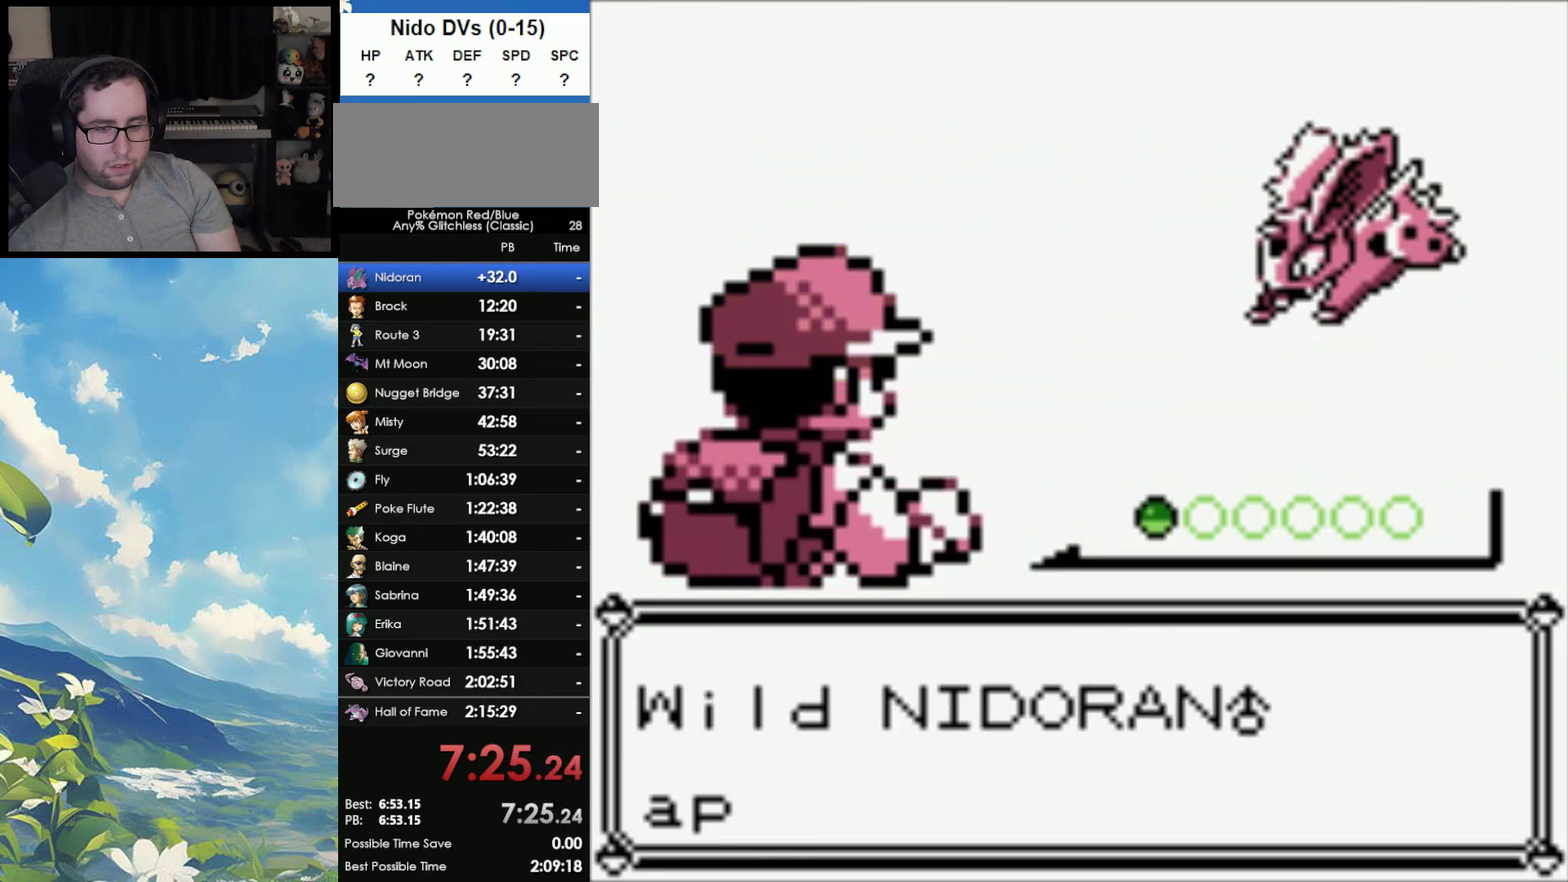
{"buttons": ["A"], "events": [[83, "A", "up"], [150, "A", "down"], [233, "A", "up"], [300, "A", "down"], [383, "A", "up"], [450, "A", "down"]]}
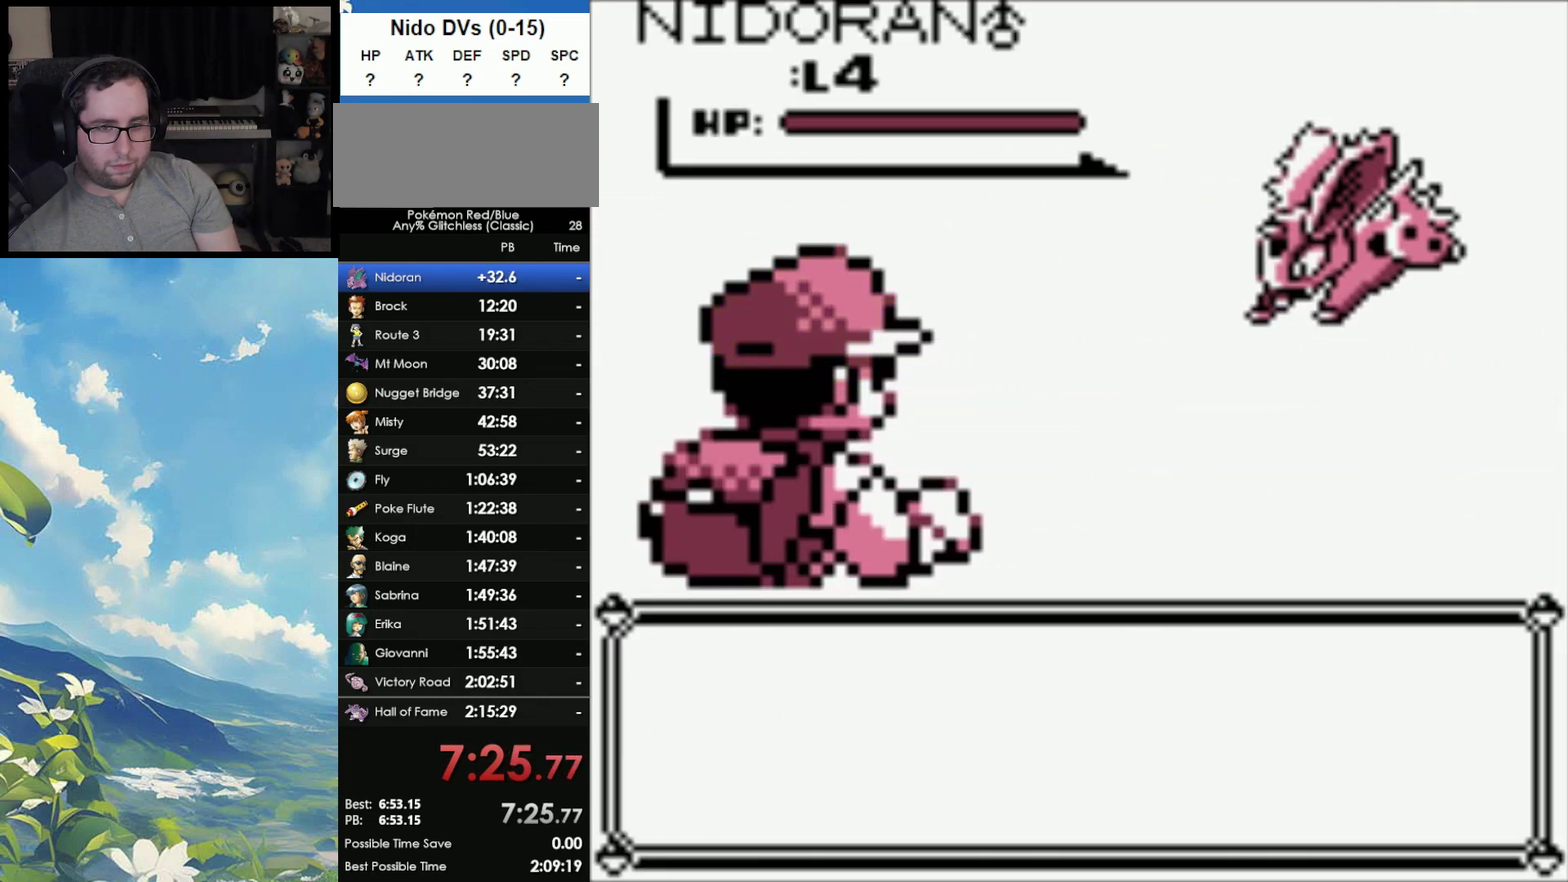
{"buttons": [], "events": [[33, "A", "up"]]}
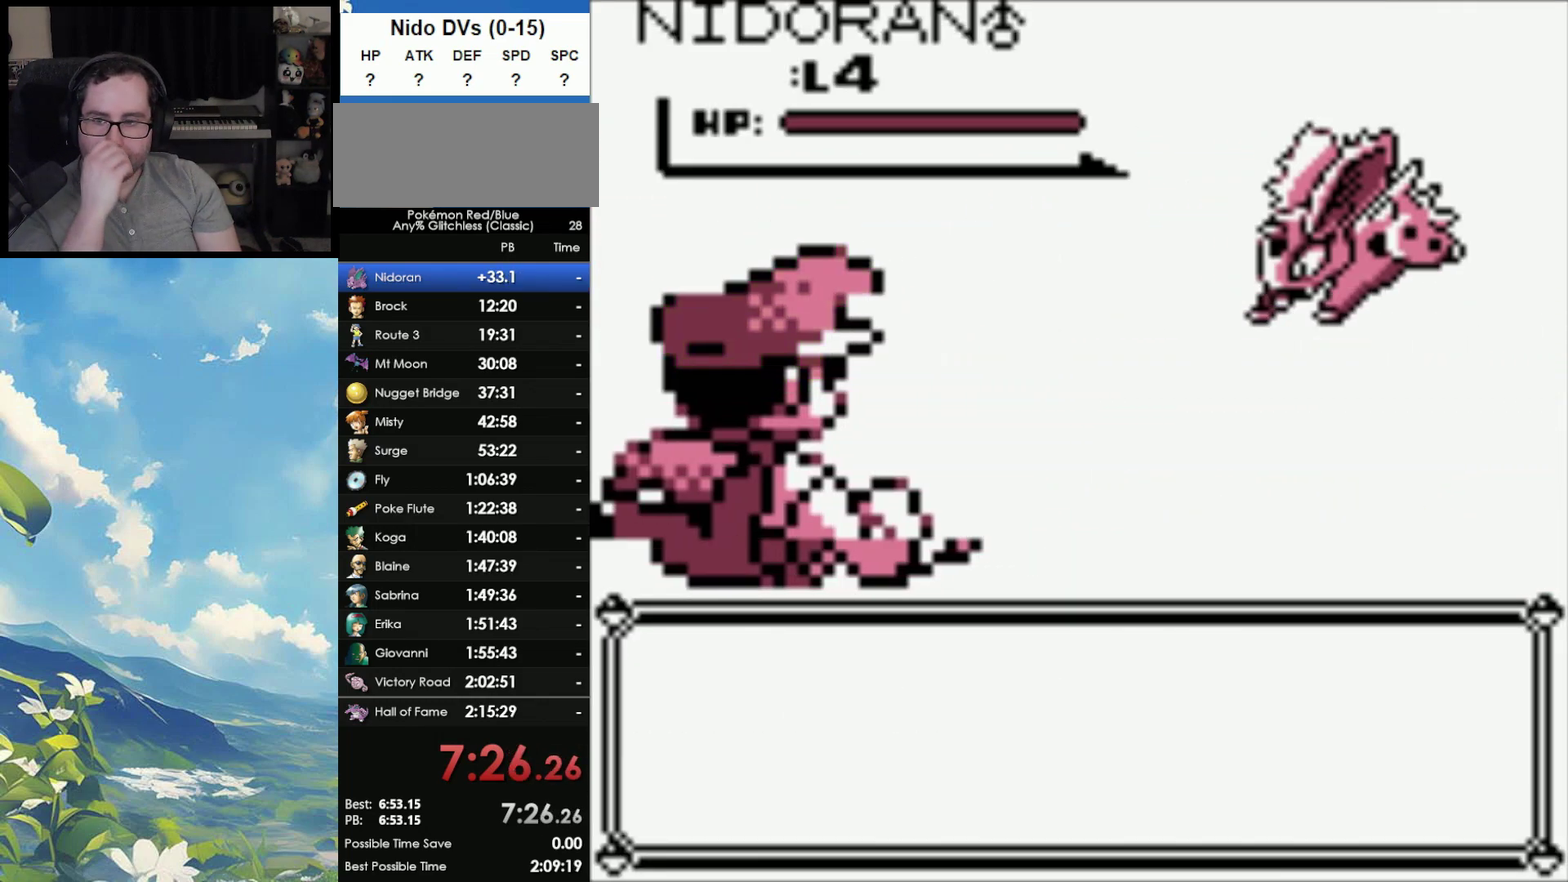
{"buttons": [], "events": []}
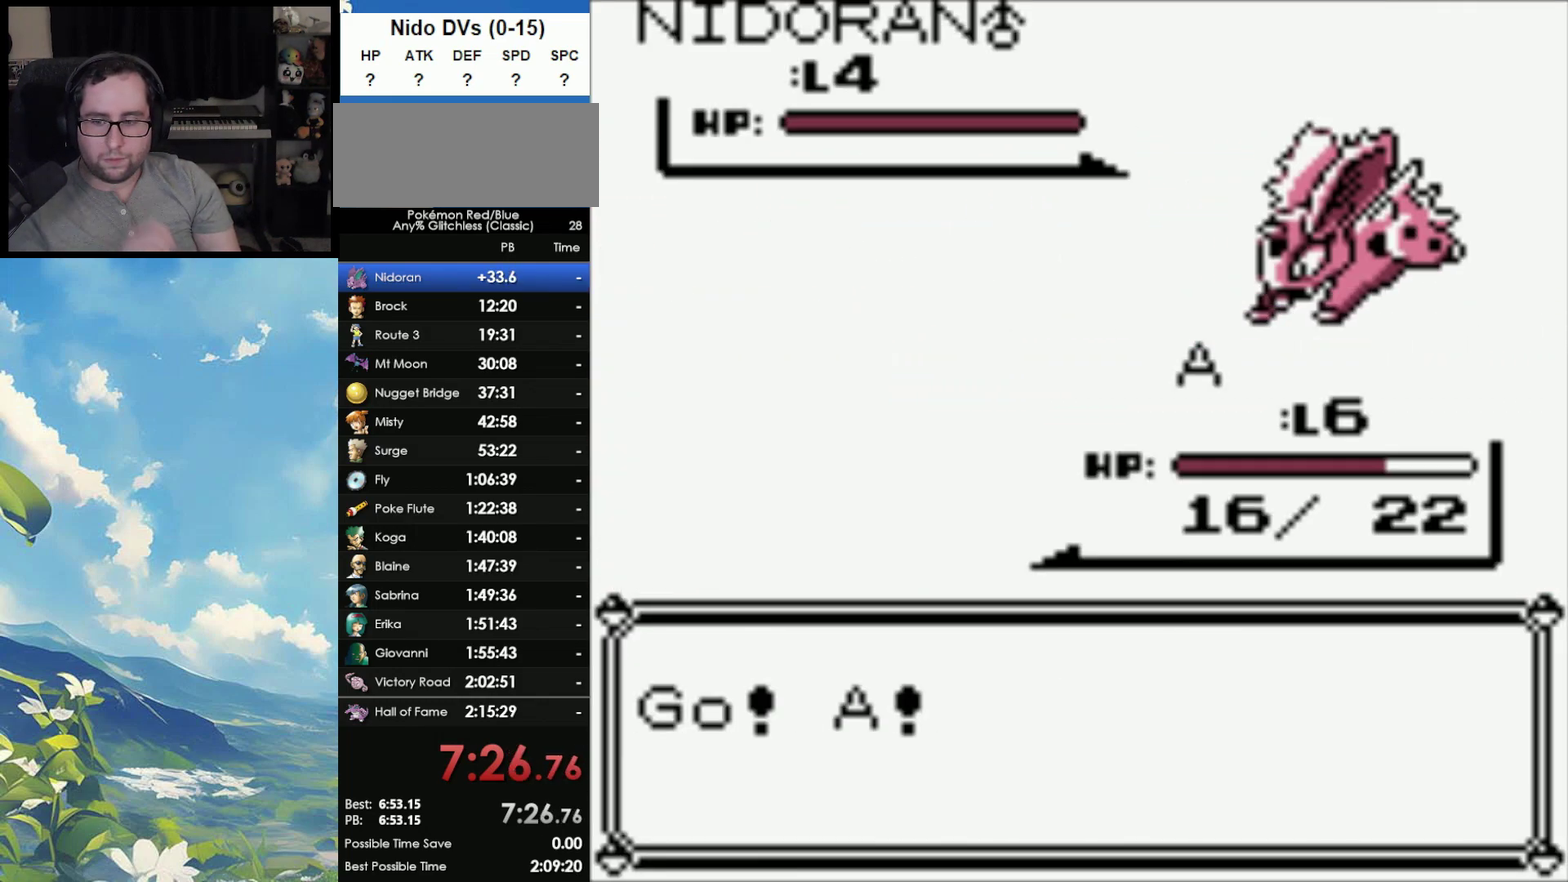
{"buttons": [], "events": []}
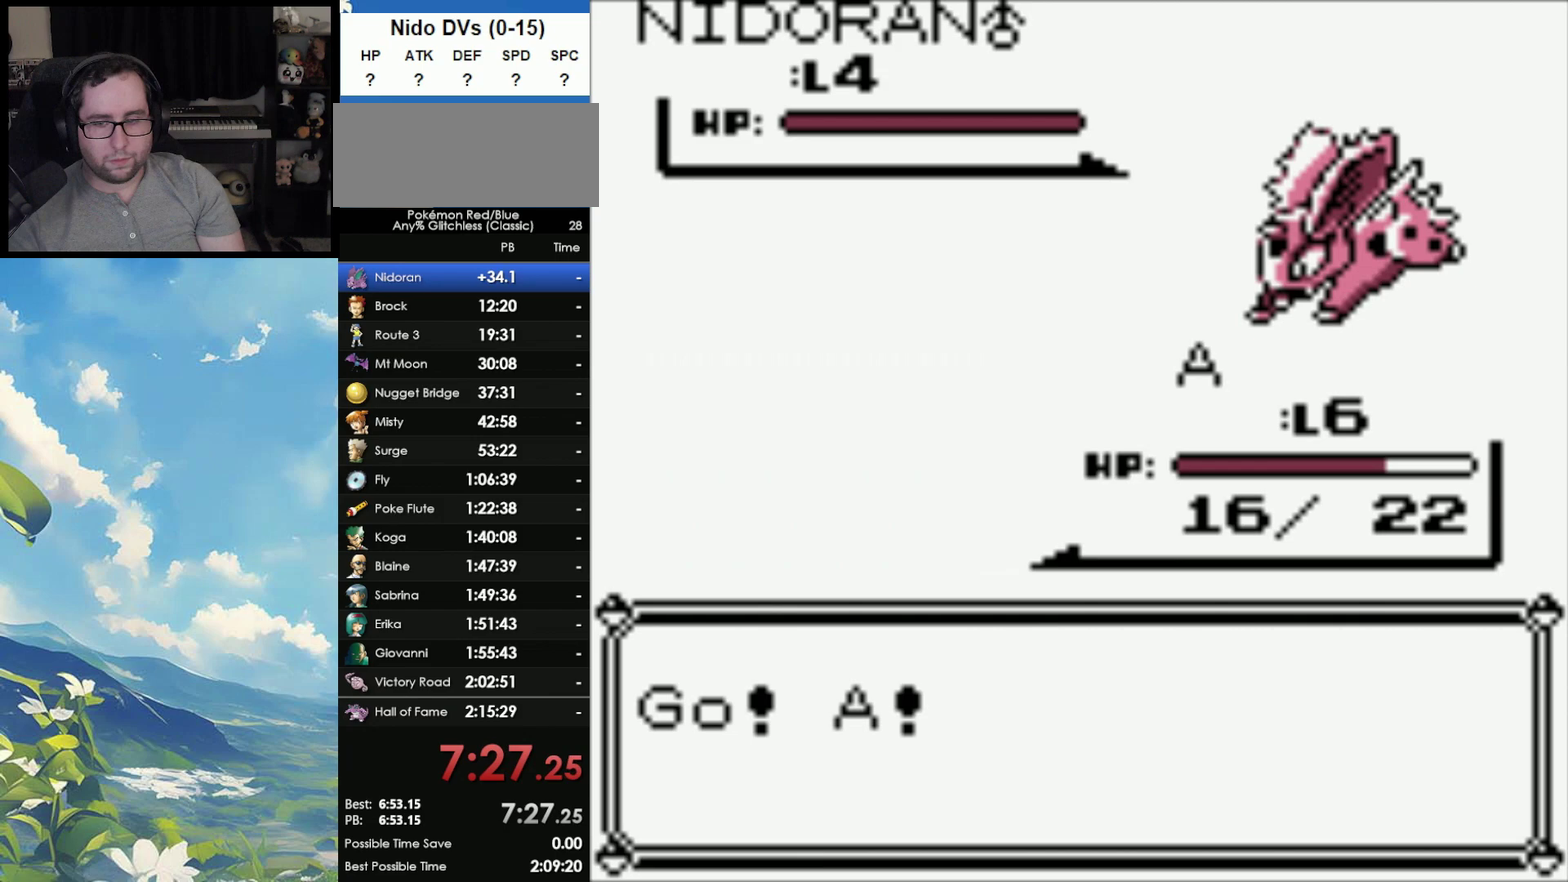
{"buttons": [], "events": []}
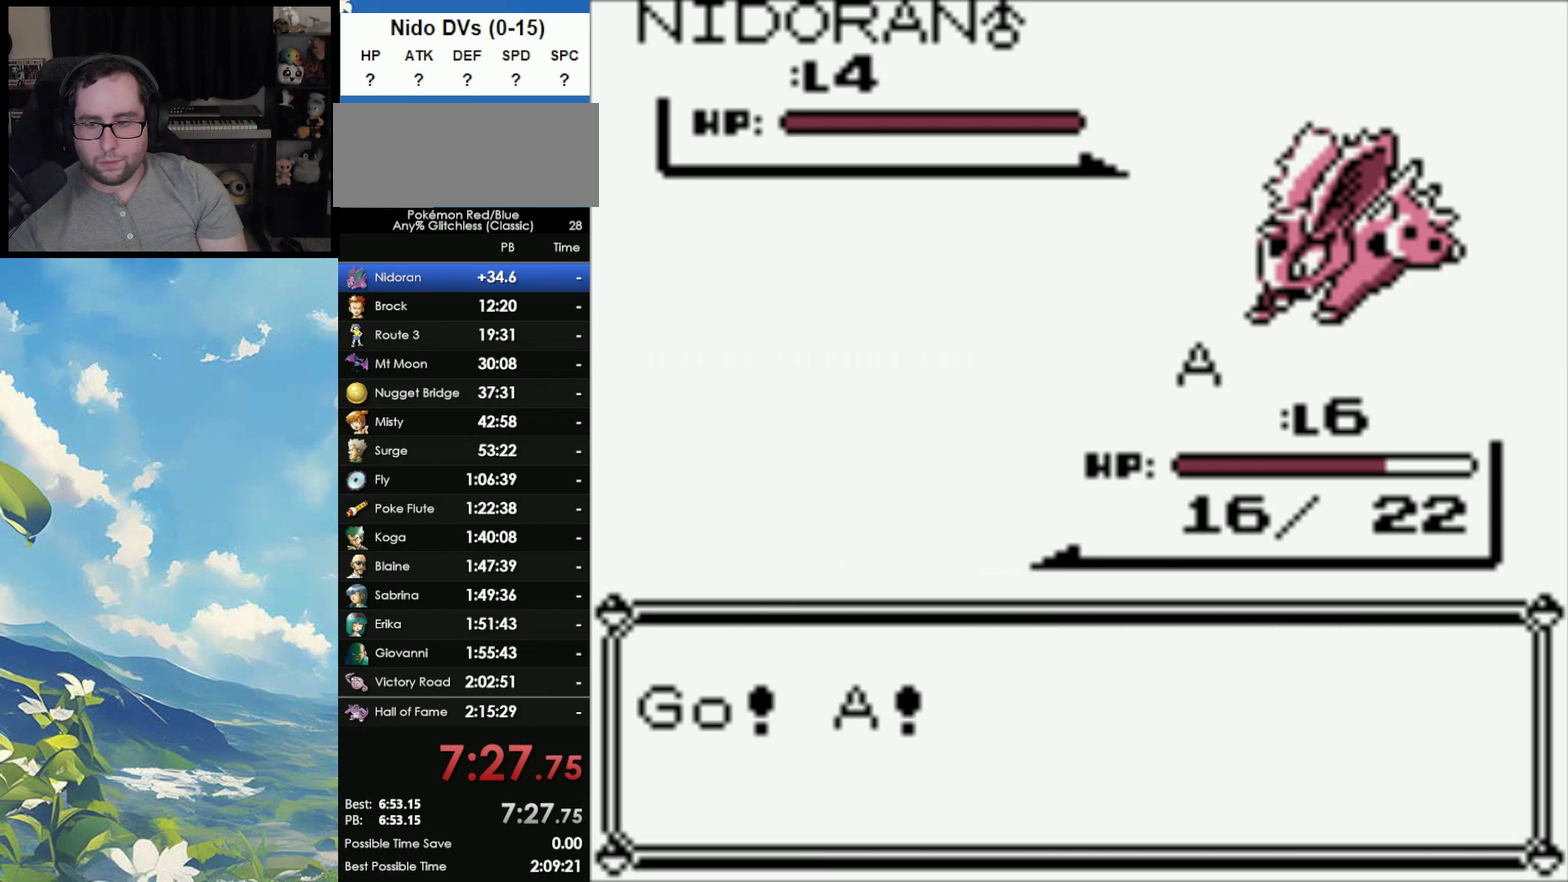
{"buttons": [], "events": []}
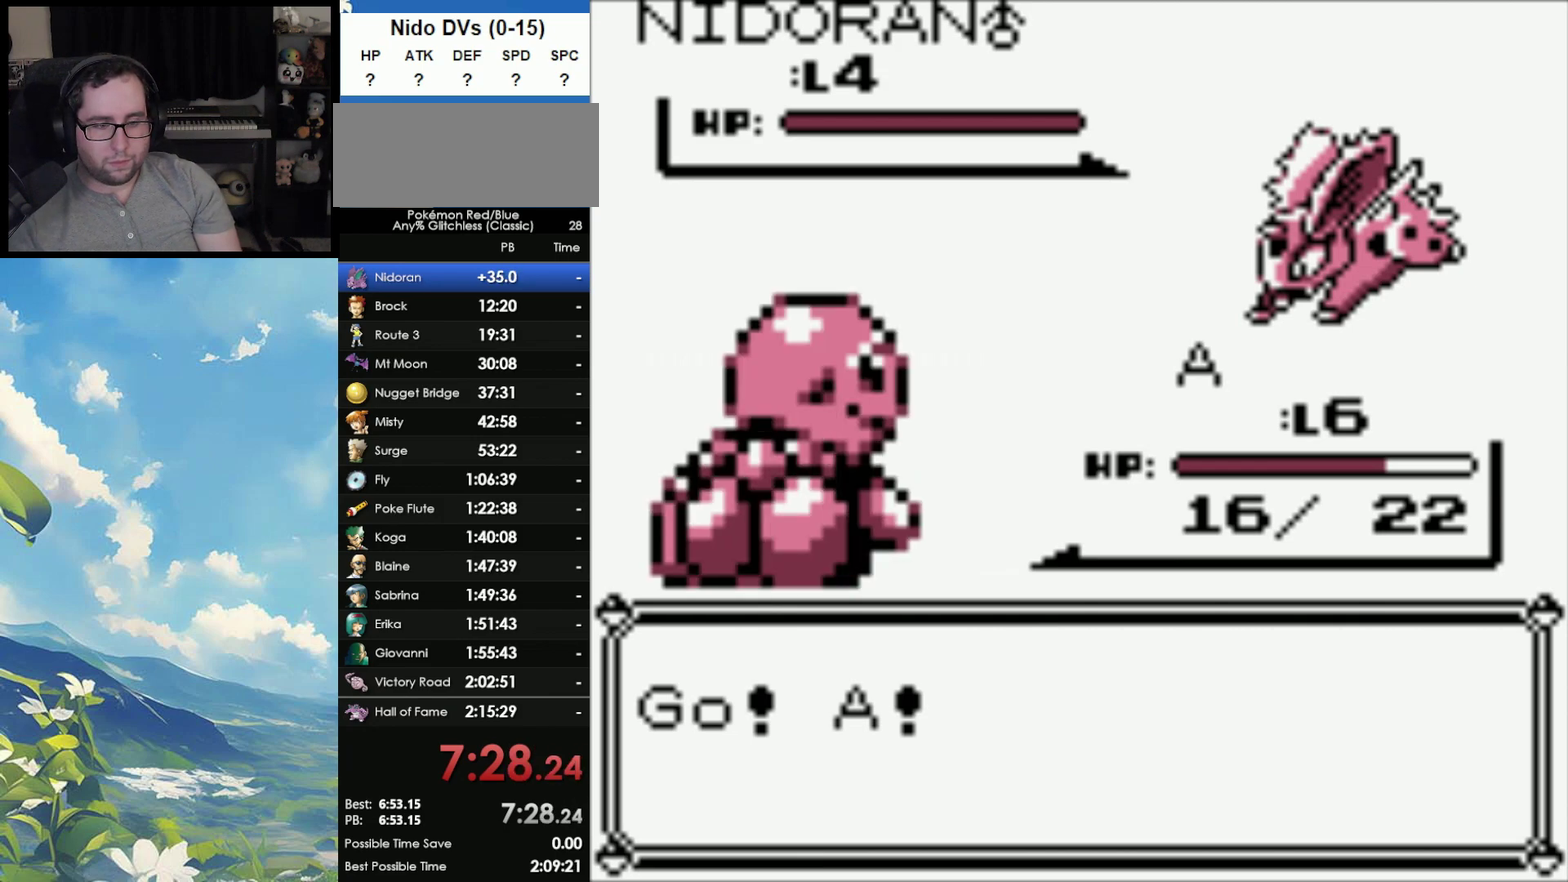
{"buttons": ["A"], "events": [[267, "A", "down"], [367, "A", "up"], [433, "A", "down"]]}
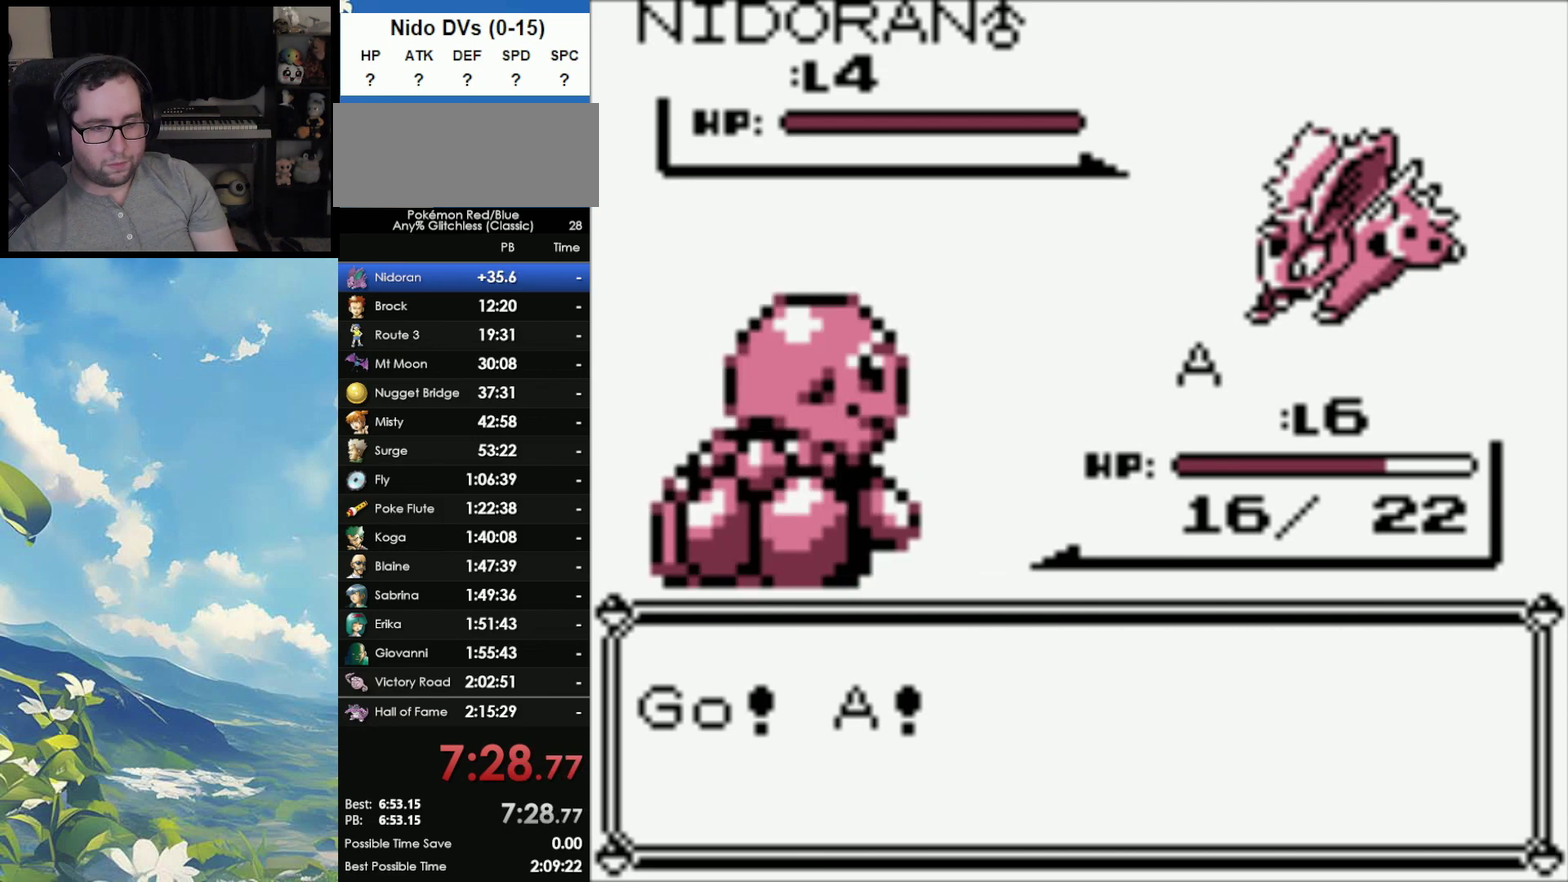
{"buttons": [], "events": [[33, "A", "up"], [117, "A", "down"], [200, "A", "up"], [250, "A", "down"], [333, "A", "up"], [400, "A", "down"], [483, "A", "up"]]}
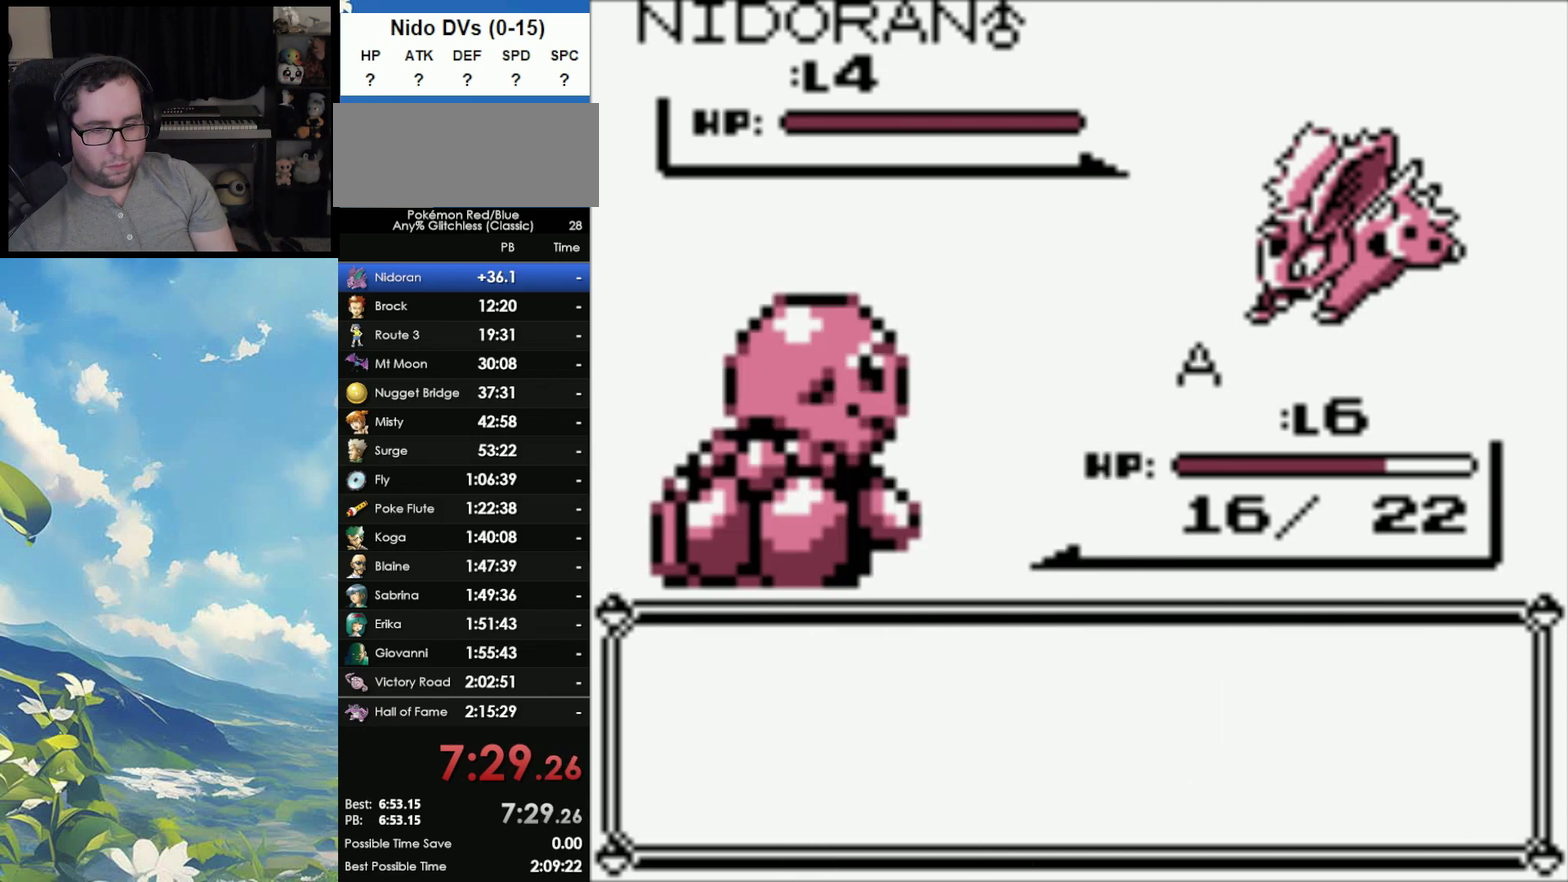
{"buttons": [], "events": [[50, "A", "down"], [117, "A", "up"], [183, "A", "down"], [467, "A", "up"]]}
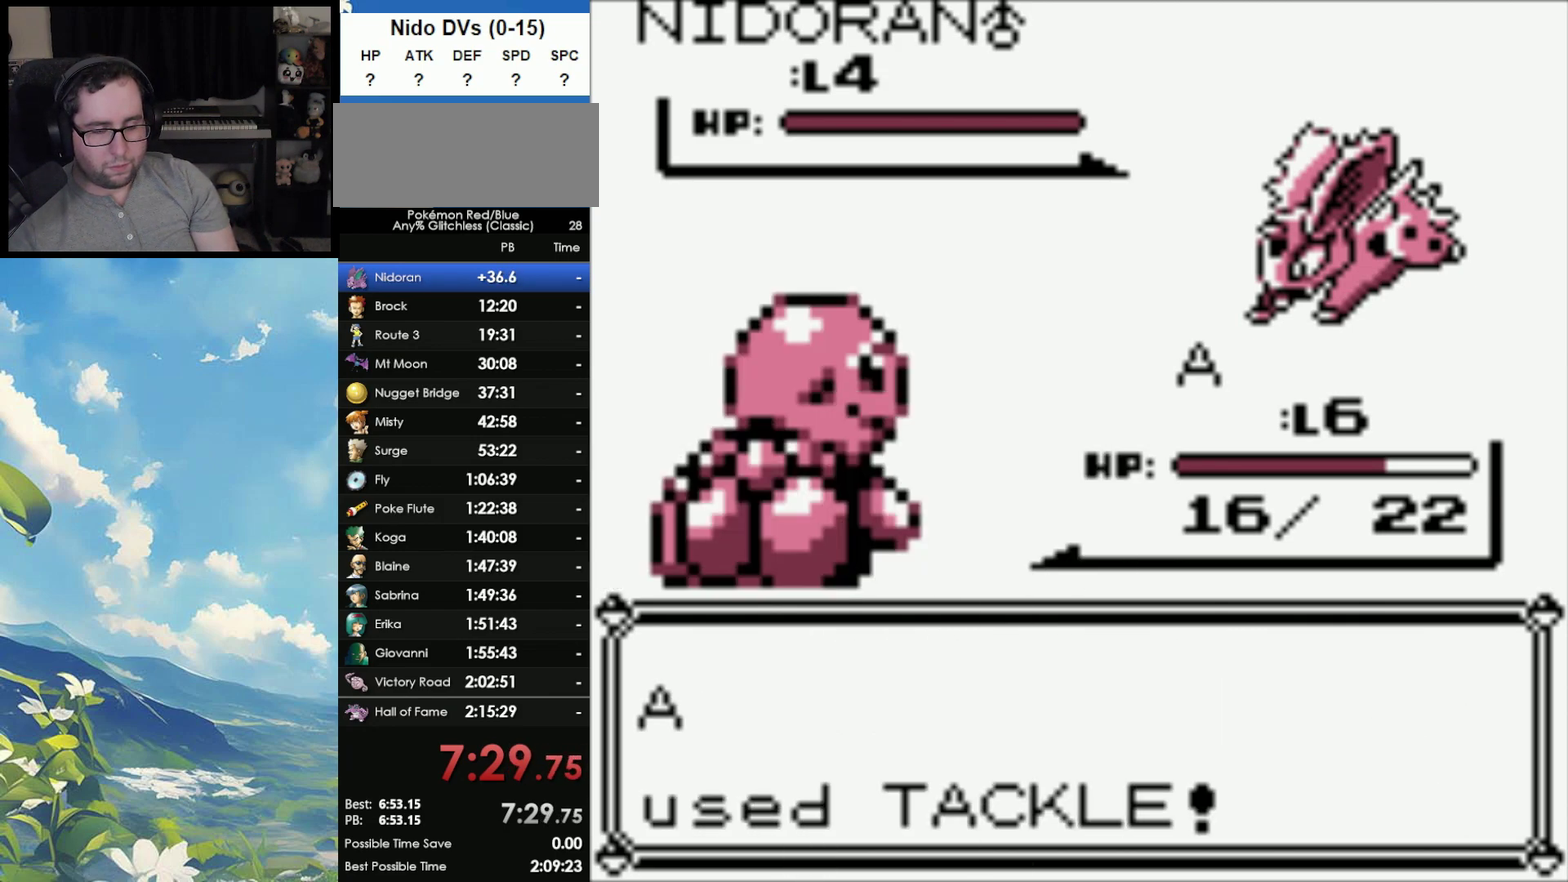
{"buttons": [], "events": []}
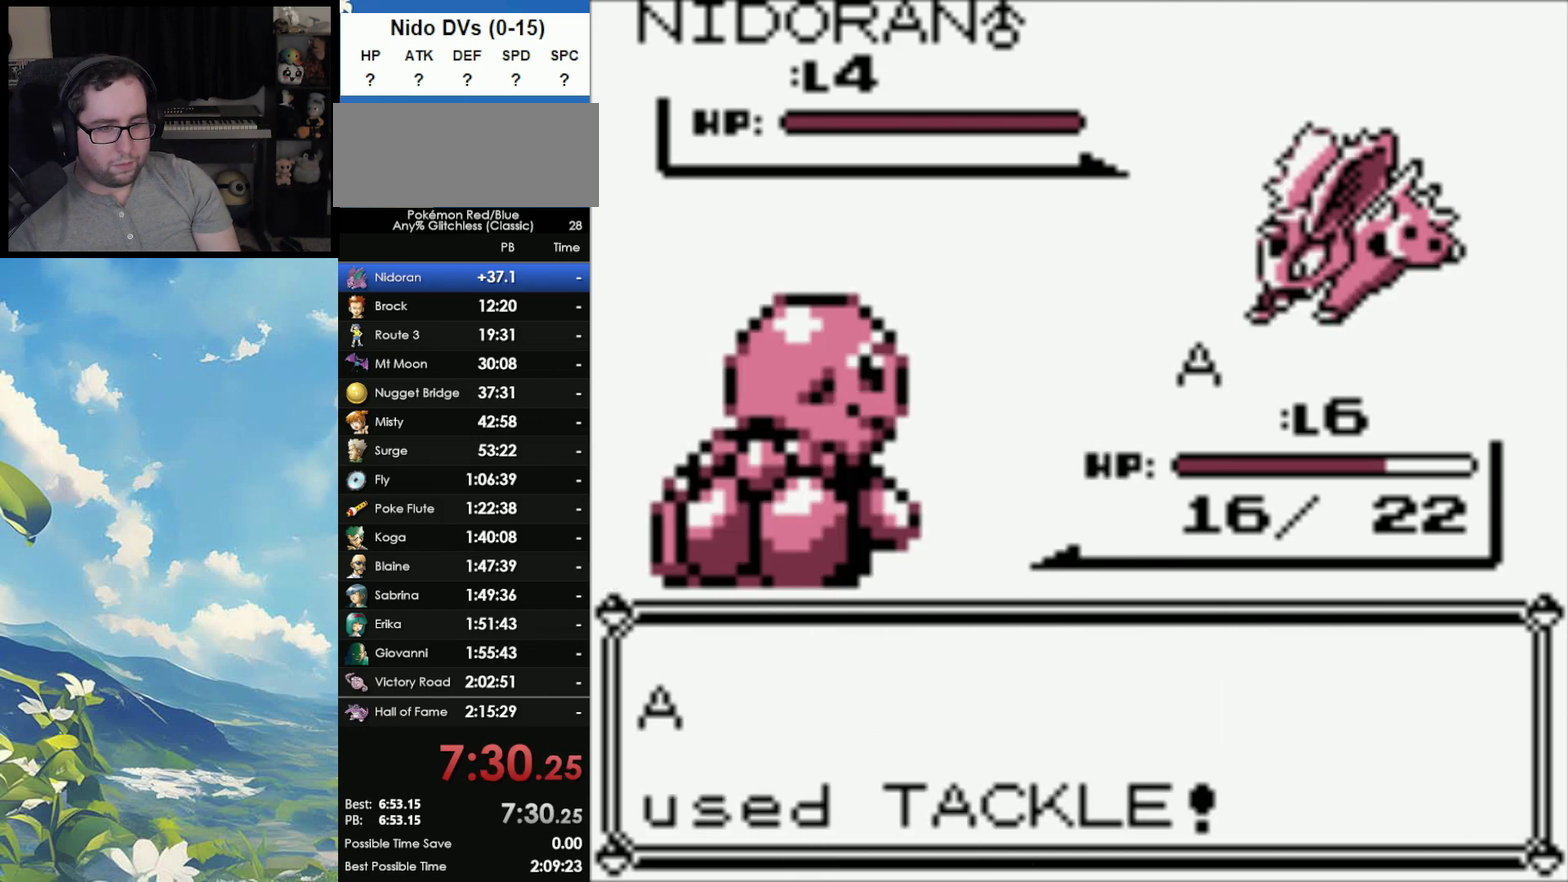
{"buttons": [], "events": [[250, "A", "down"], [317, "A", "up"], [383, "A", "down"], [483, "A", "up"]]}
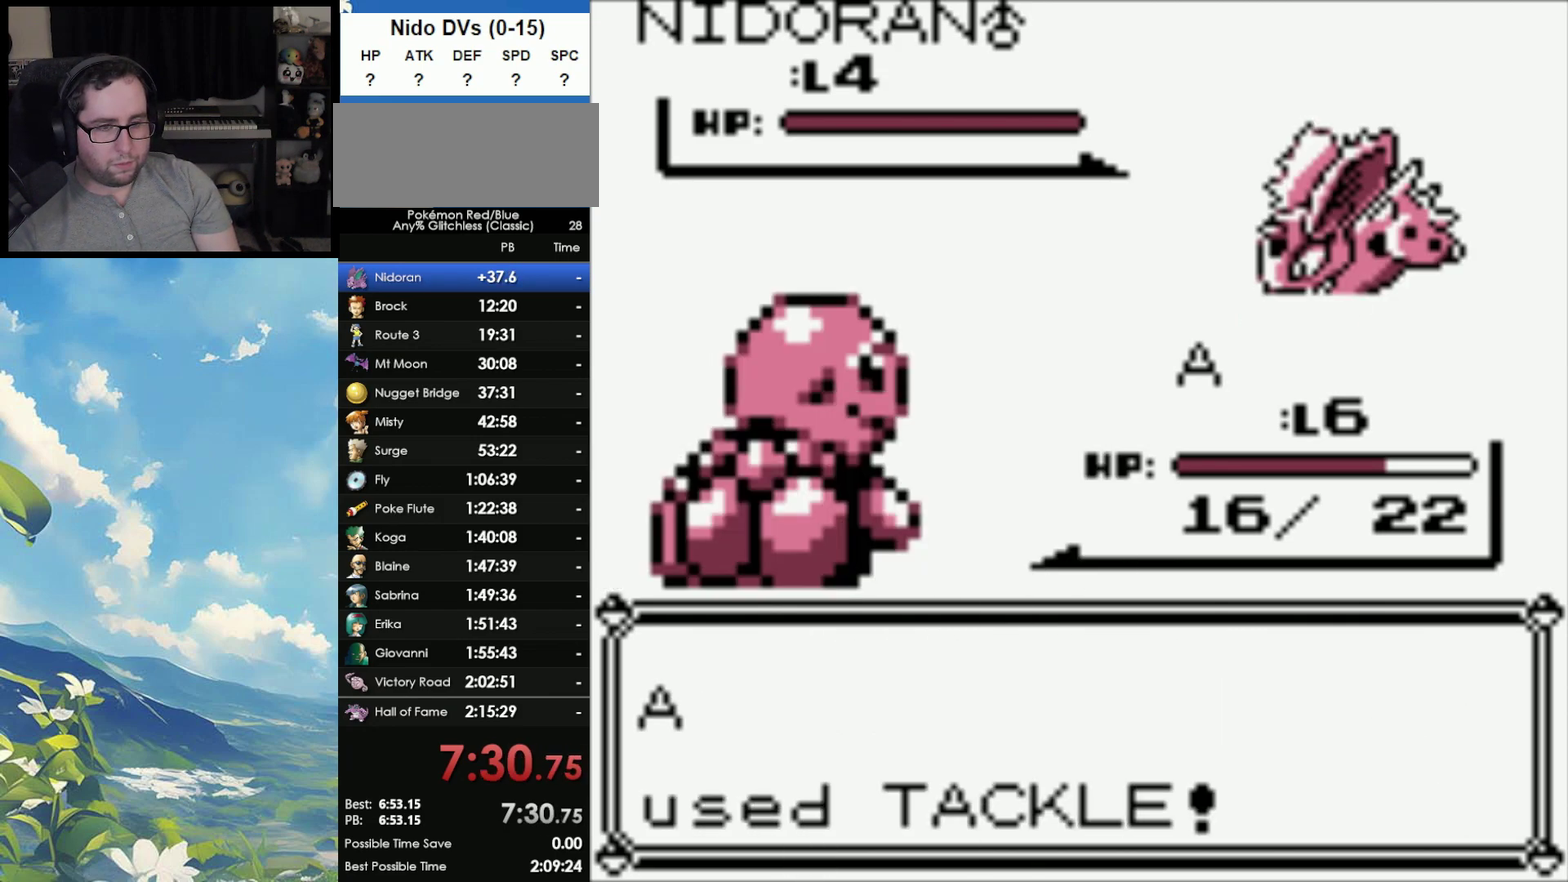
{"buttons": [], "events": [[50, "A", "down"], [150, "A", "up"], [217, "A", "down"], [317, "A", "up"]]}
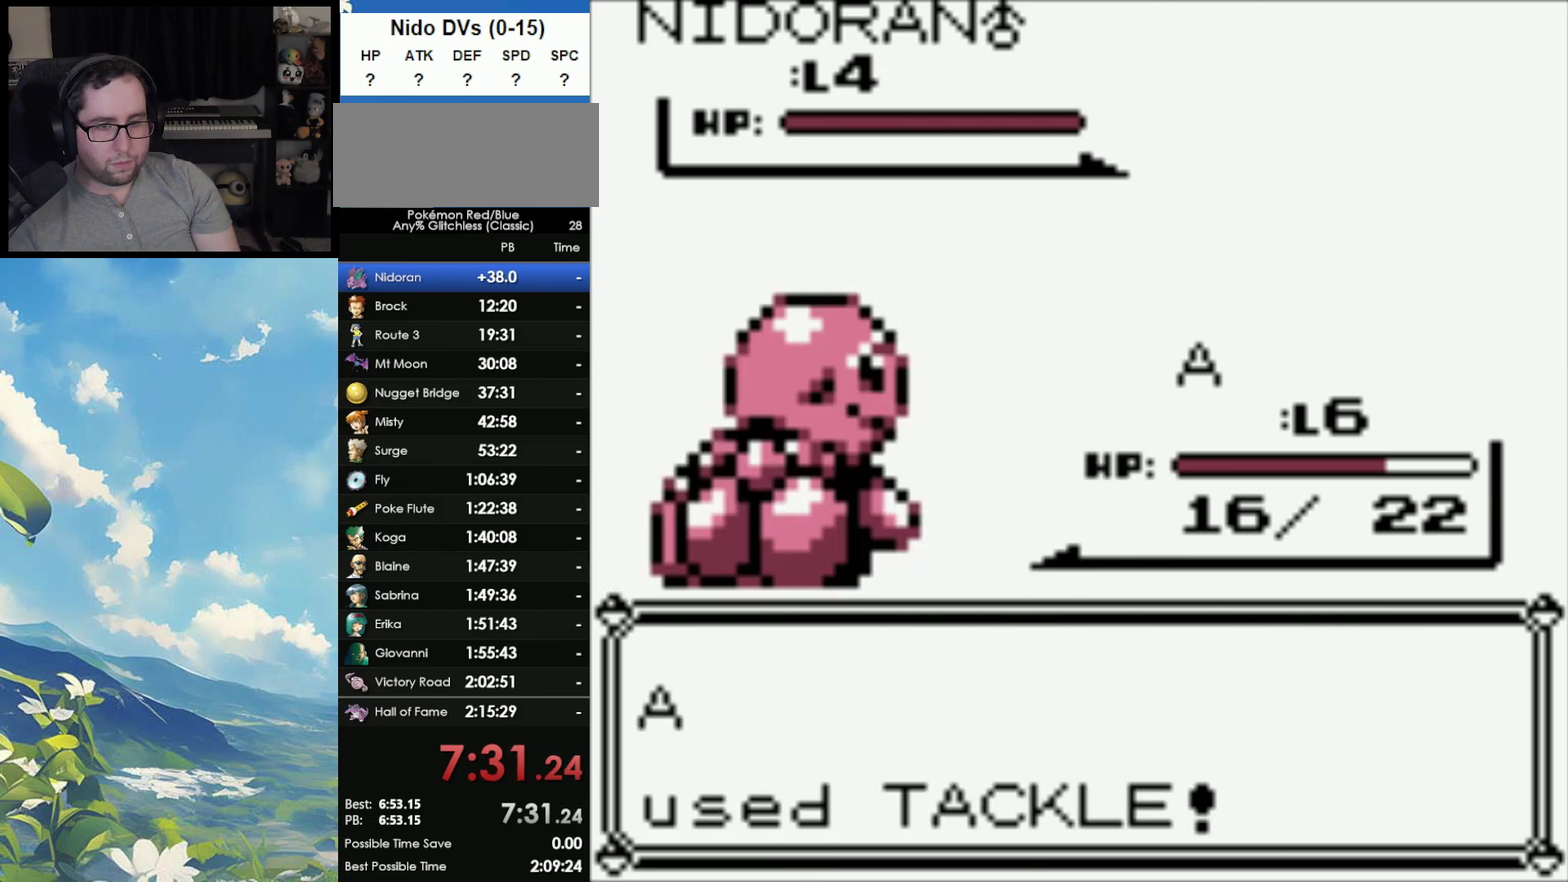
{"buttons": [], "events": []}
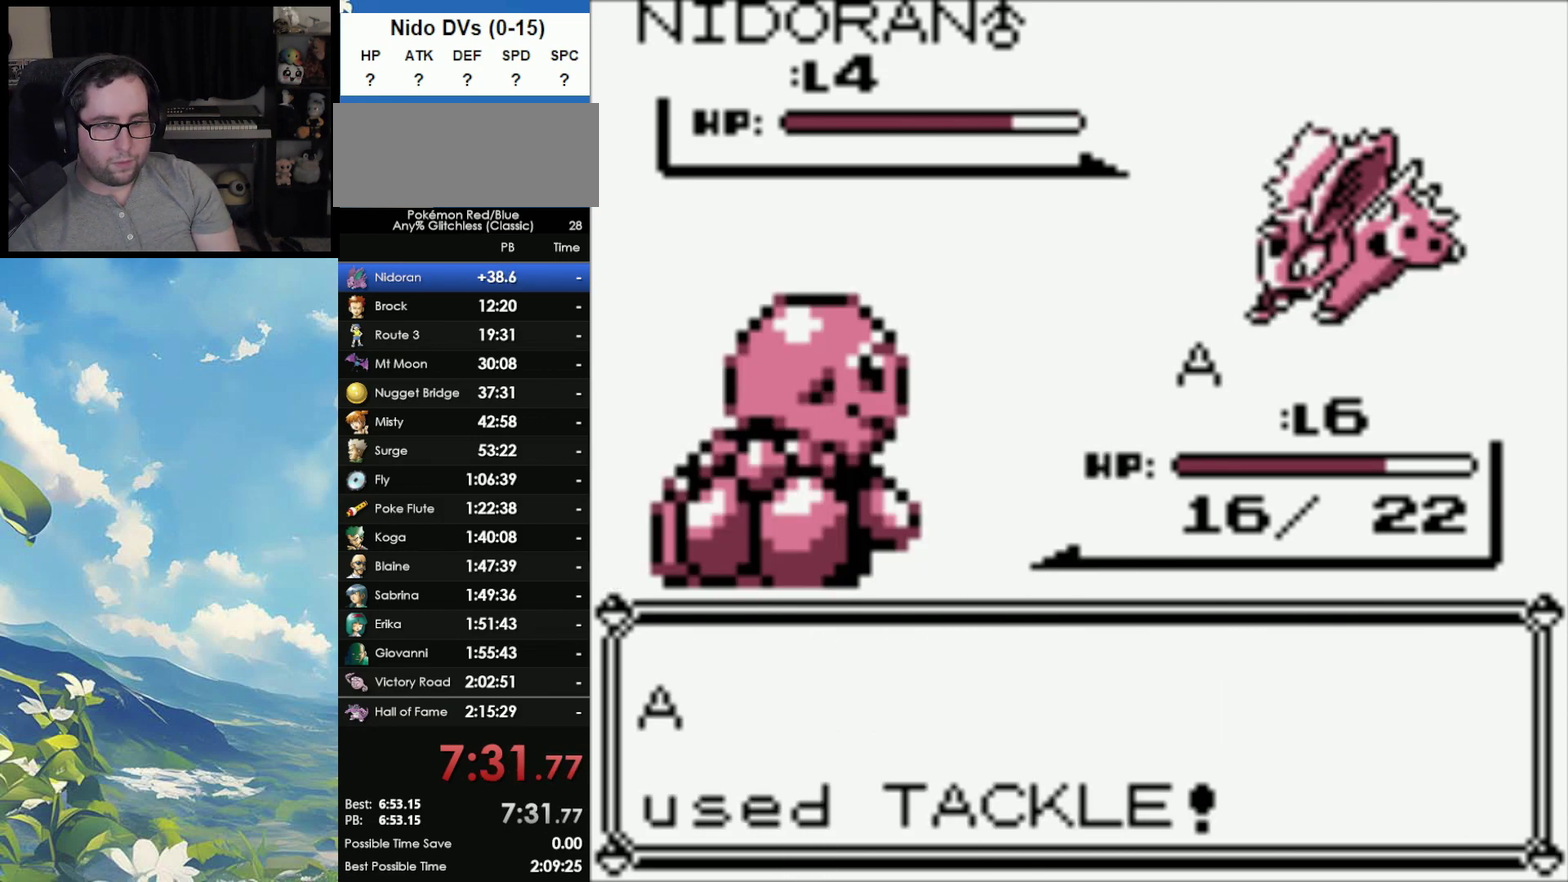
{"buttons": ["A"], "events": [[283, "A", "down"], [383, "A", "up"], [483, "A", "down"]]}
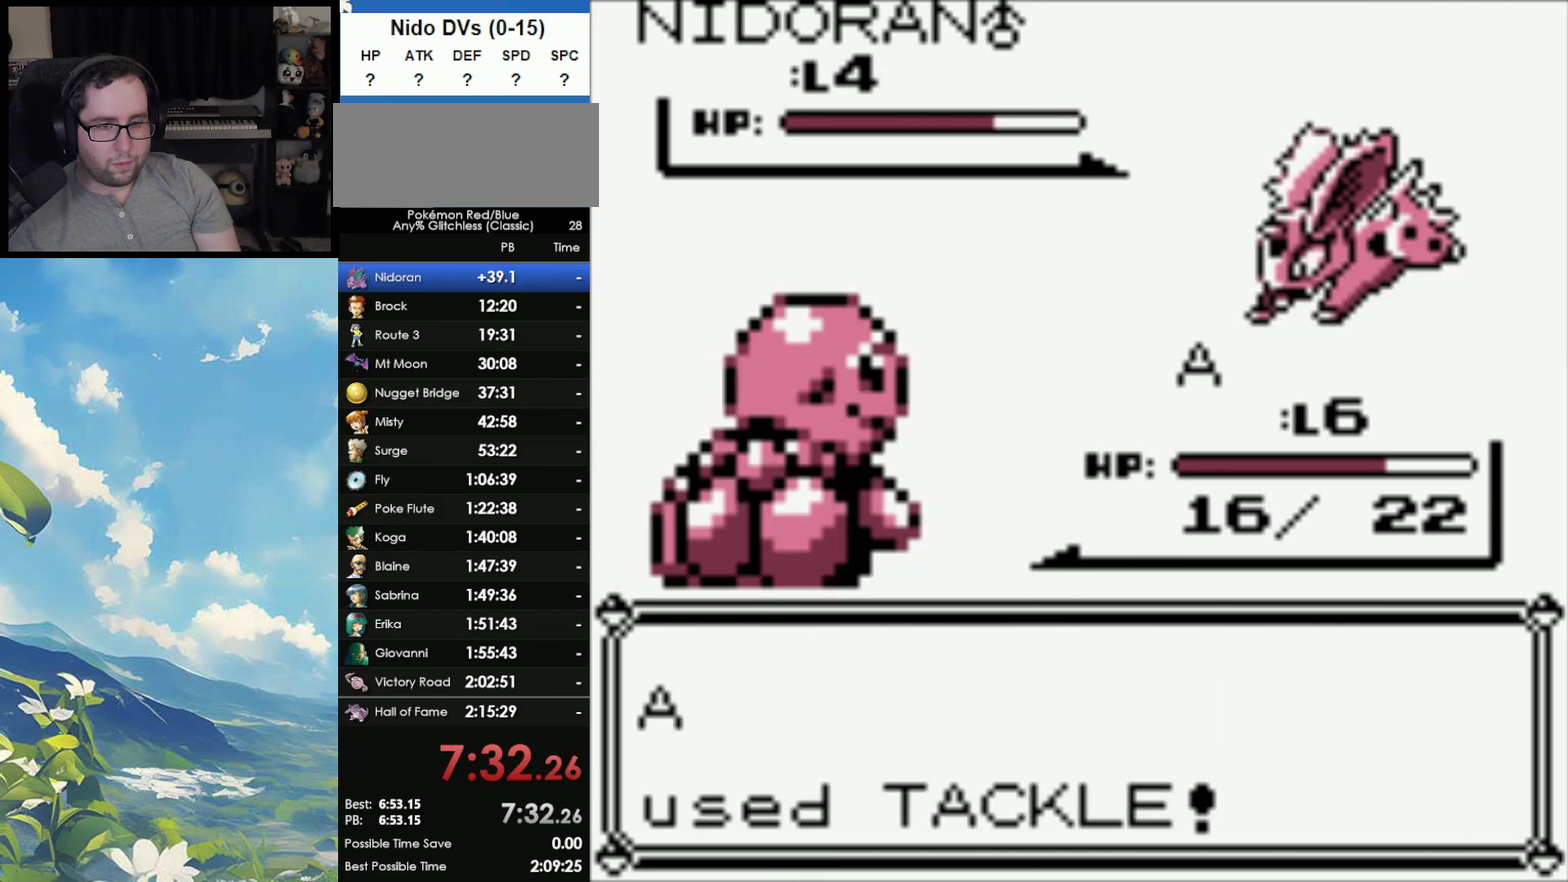
{"buttons": ["A"], "events": [[67, "A", "up"], [150, "A", "down"], [233, "A", "up"], [300, "A", "down"], [383, "A", "up"], [450, "A", "down"]]}
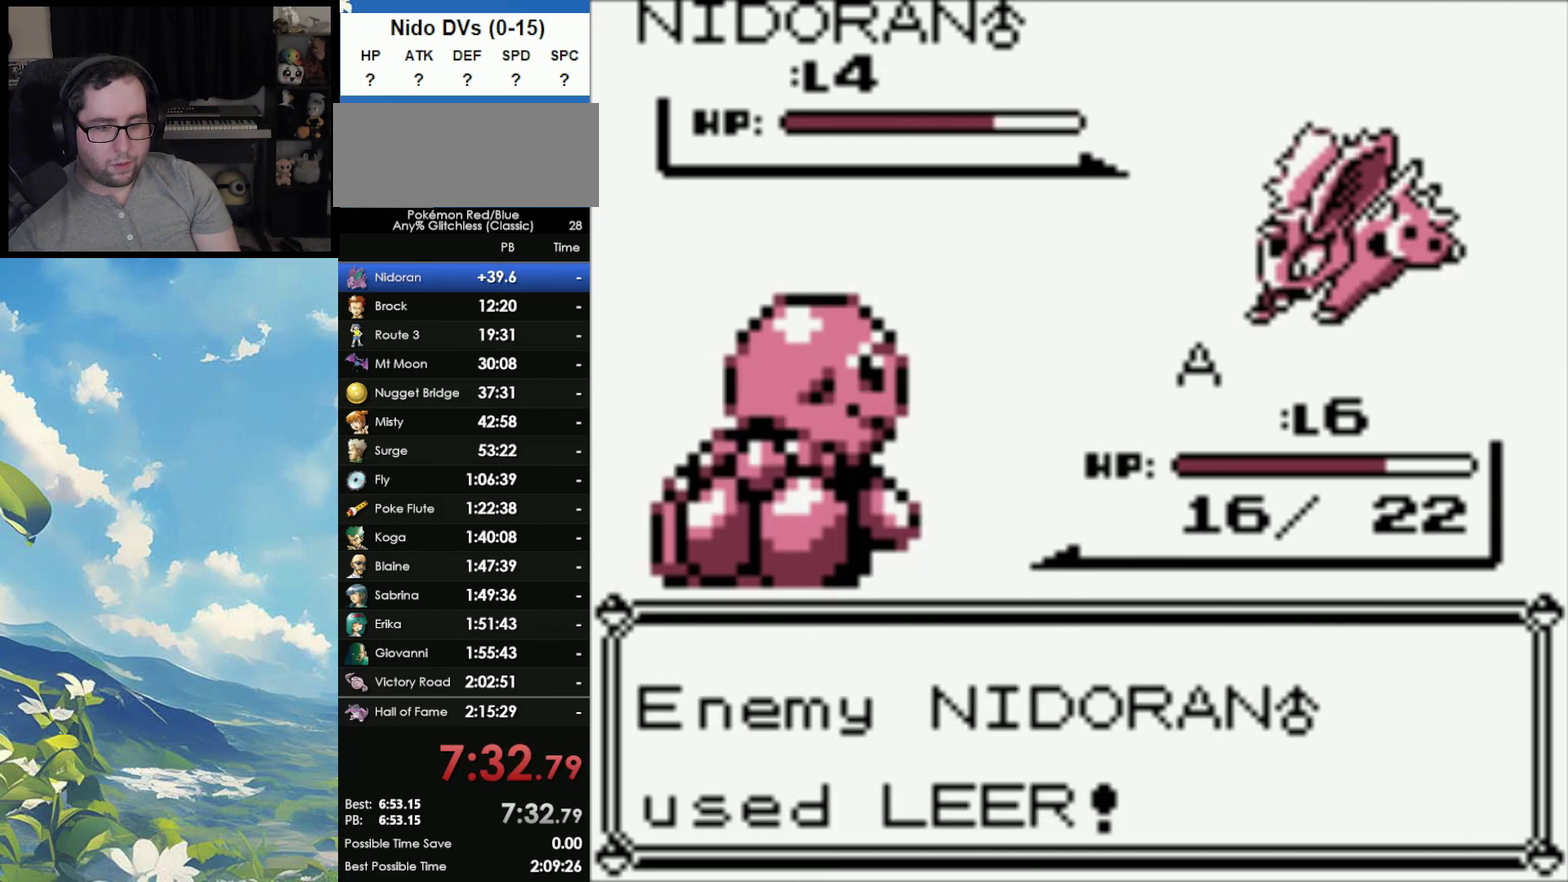
{"buttons": ["A"], "events": [[50, "A", "up"], [117, "A", "down"], [200, "A", "up"], [283, "A", "down"], [383, "A", "up"], [467, "A", "down"]]}
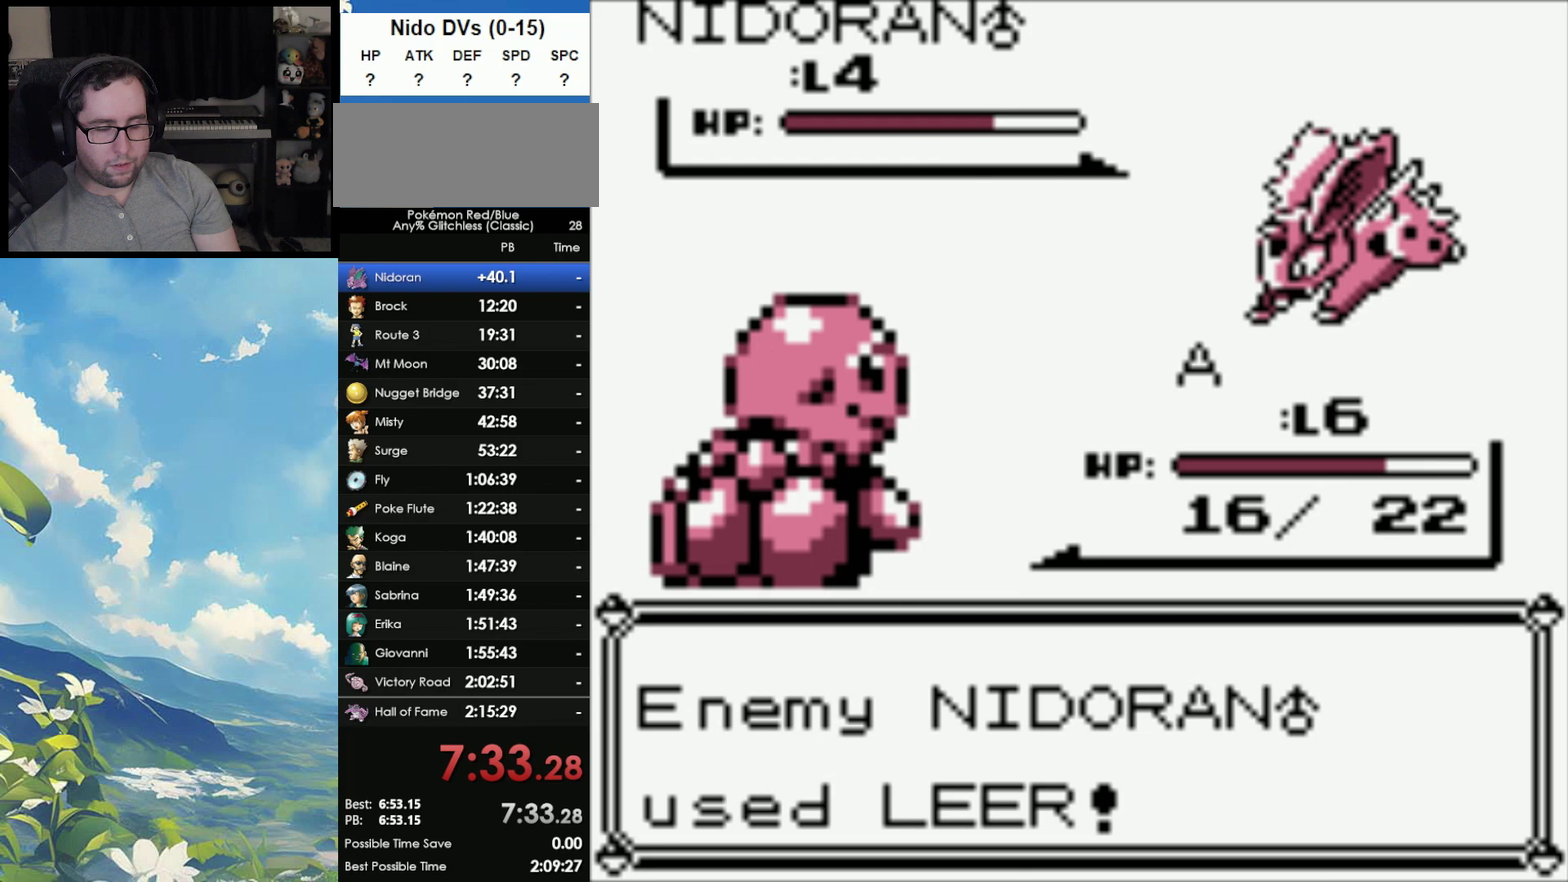
{"buttons": [], "events": [[50, "A", "up"], [133, "A", "down"], [200, "A", "up"], [300, "A", "down"], [417, "A", "up"]]}
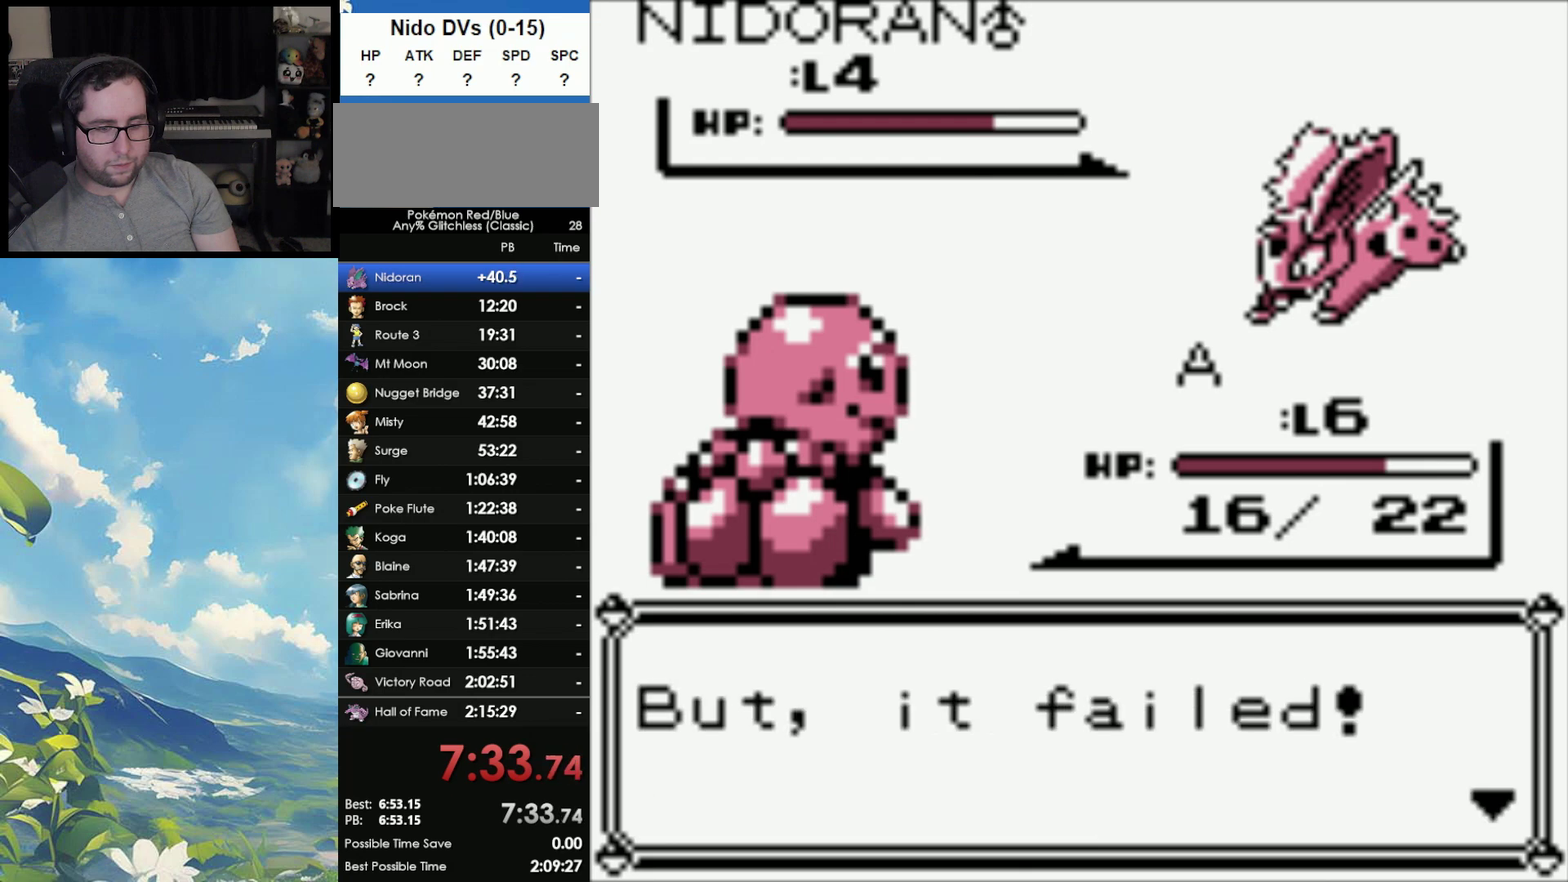
{"buttons": [], "events": [[50, "A", "down"], [167, "A", "up"]]}
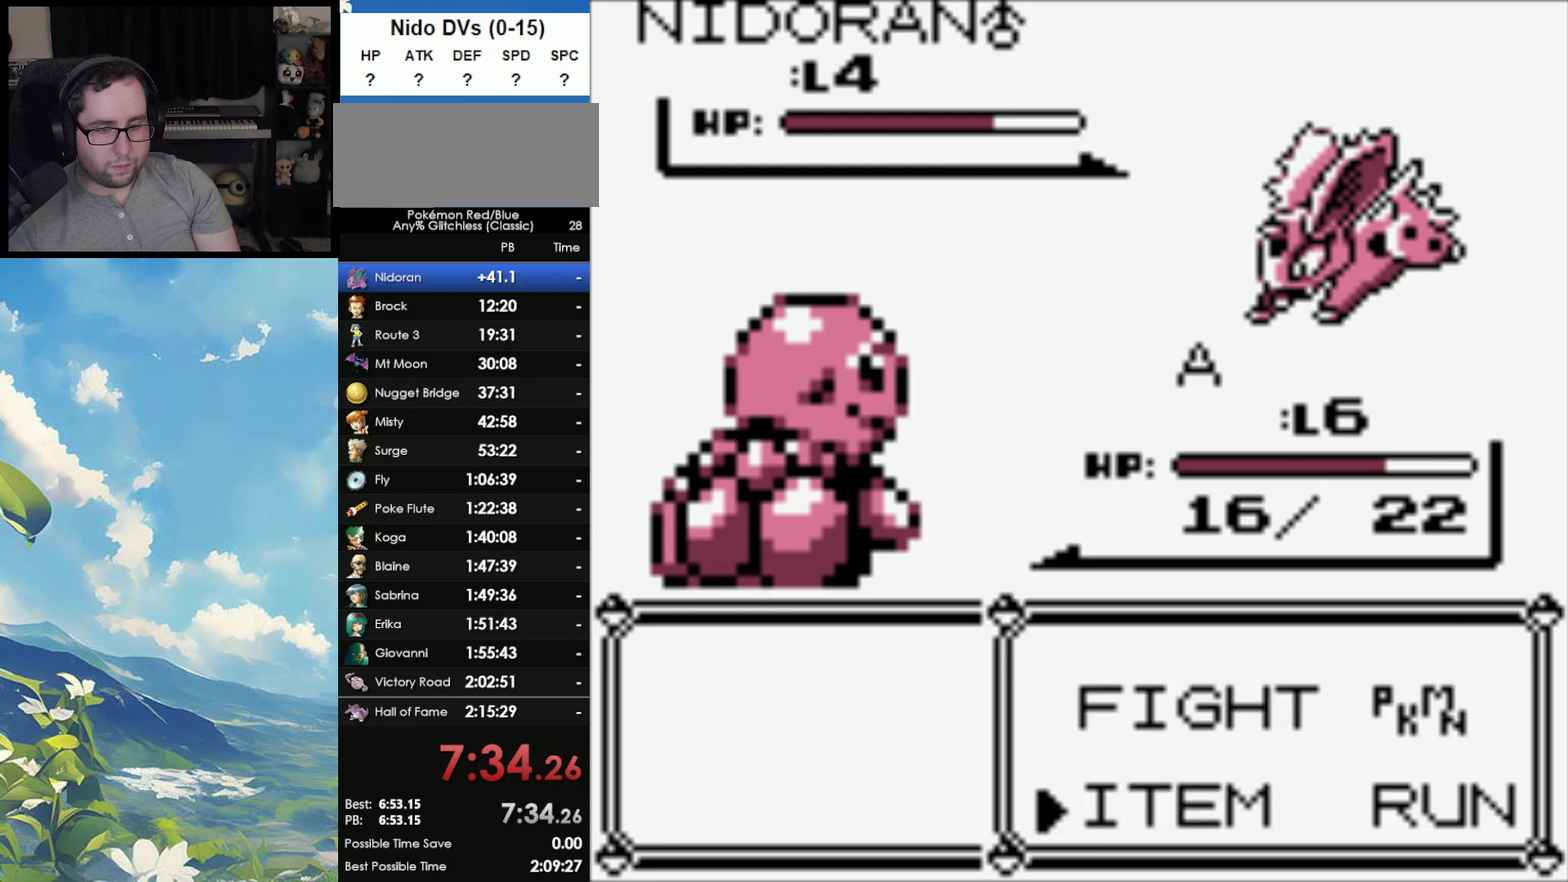
{"buttons": [], "events": [[117, "A", "down"], [217, "A", "up"]]}
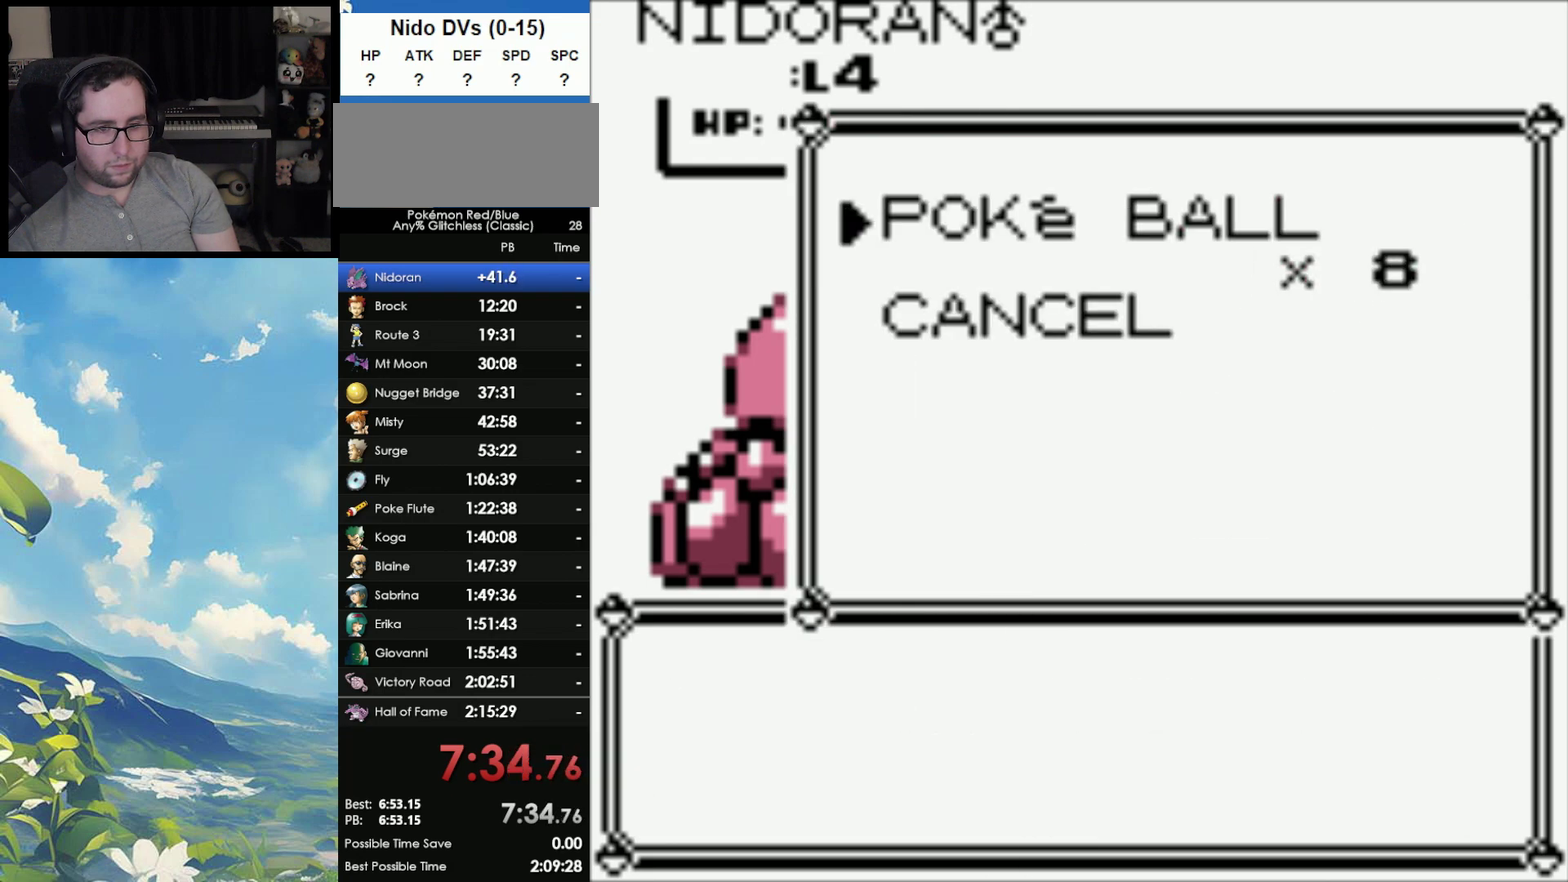
{"buttons": ["A"], "events": [[133, "A", "down"], [367, "A", "up"], [417, "A", "down"]]}
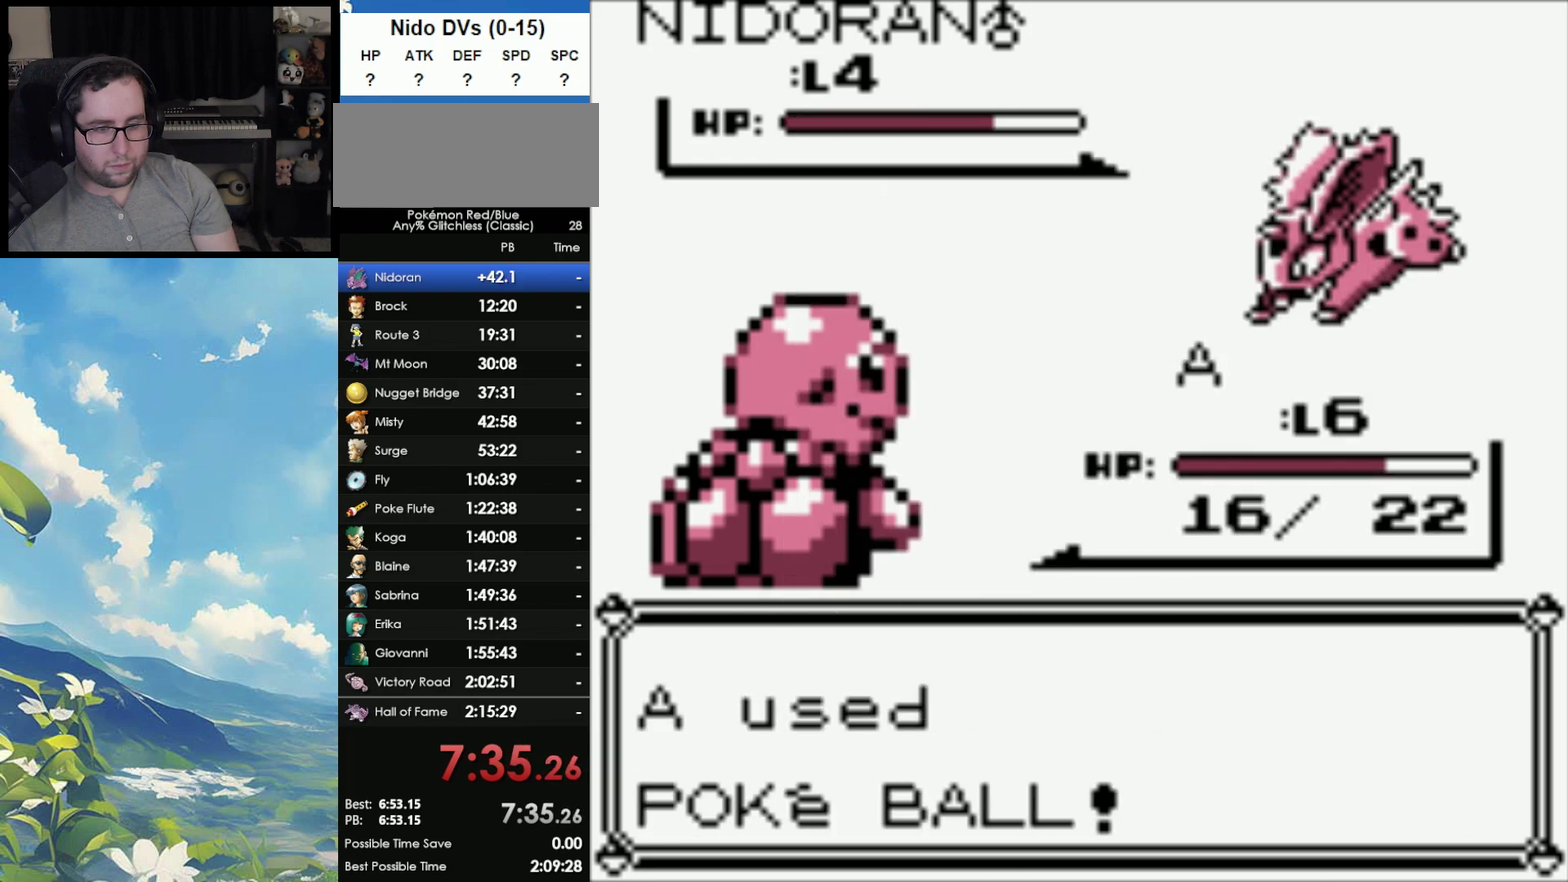
{"buttons": [], "events": [[17, "A", "up"]]}